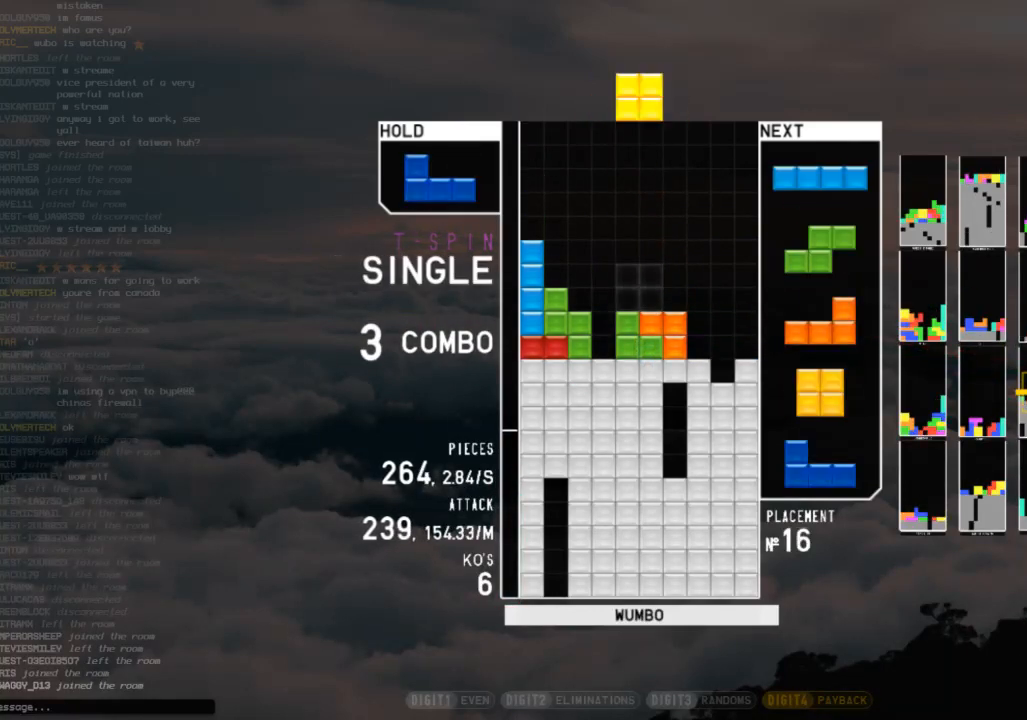
Gameplay with keyboard; each line is a JSON object with the keys held at the frame after it. "events" lists presses ("down") and releases ("up") of "c", "down", "left", "right", "shift", "up", "x" and "z" between this image and that frame as [ms after this image, input, new state], when the widget could be followed in between. No other keys are recorded. Mouse input is not recorded.
{"keys": ["c", "right"], "events": [[67, "down", "up"], [133, "c", "down"], [167, "x", "down"], [233, "c", "up"], [233, "left", "down"], [267, "left", "up"], [300, "x", "up"], [400, "down", "down"], [467, "right", "down"], [500, "c", "down"], [500, "down", "up"]]}
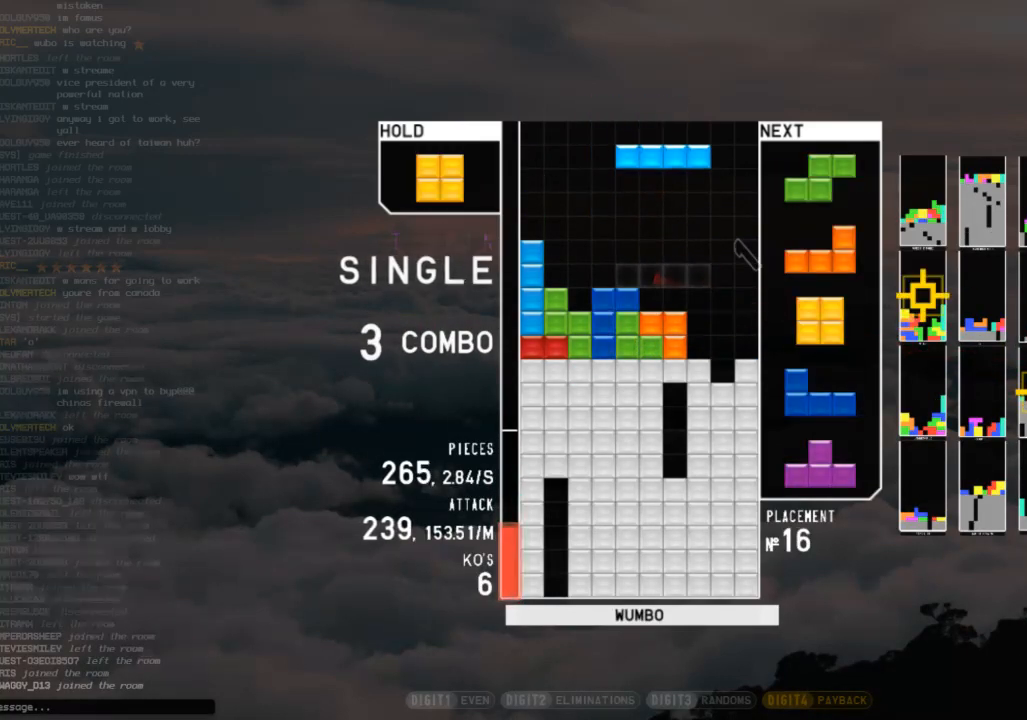
{"keys": ["c", "right"], "events": [[100, "c", "up"], [100, "left", "down"], [100, "right", "up"], [133, "down", "down"], [200, "left", "up"], [200, "right", "down"], [233, "c", "down"], [300, "down", "up"], [333, "x", "down"], [367, "c", "up"], [367, "down", "down"], [433, "x", "up"], [467, "c", "down"], [467, "down", "up"]]}
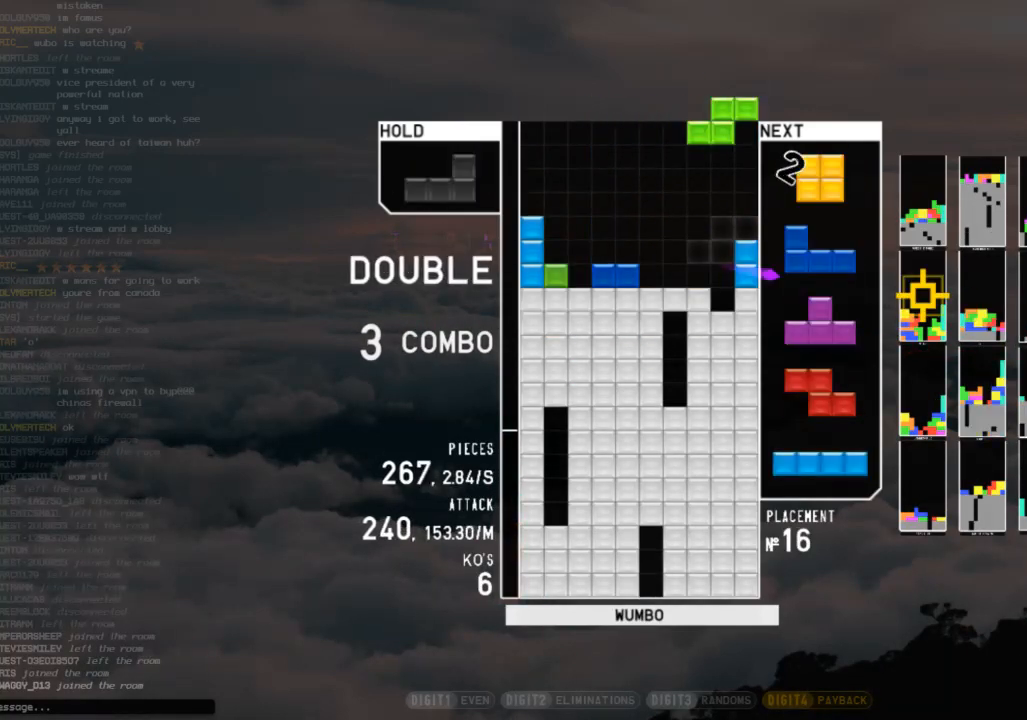
{"keys": ["right"], "events": [[33, "c", "up"], [100, "right", "up"], [100, "z", "down"], [167, "down", "down"], [200, "z", "up"], [267, "c", "down"], [267, "down", "up"], [300, "right", "down"], [300, "z", "down"], [333, "c", "up"], [333, "right", "up"], [433, "right", "down"], [433, "z", "up"]]}
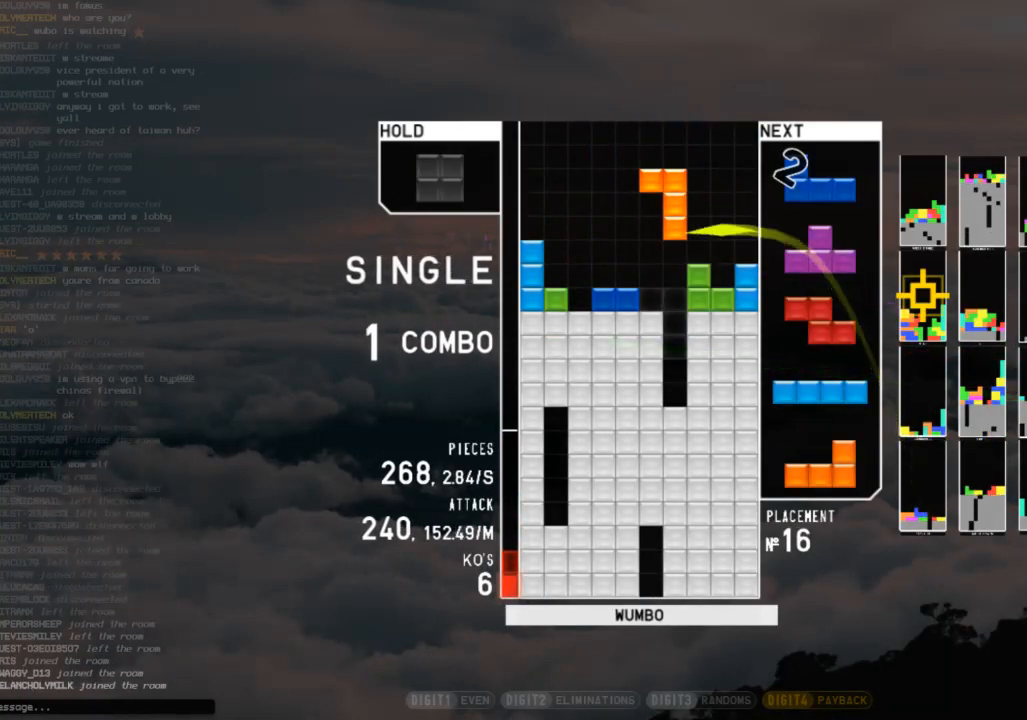
{"keys": ["left", "z"], "events": [[33, "right", "up"], [67, "down", "down"], [167, "c", "down"], [167, "down", "up"], [267, "left", "down"], [300, "c", "up"], [300, "down", "down"], [400, "down", "up"], [467, "z", "down"]]}
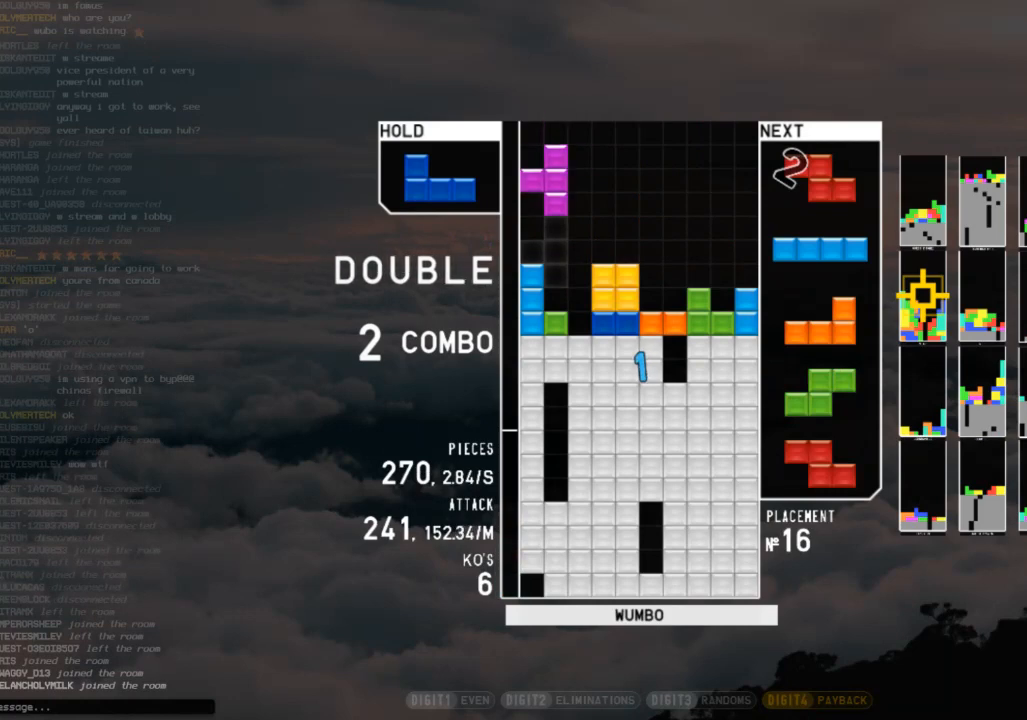
{"keys": [], "events": [[33, "left", "up"], [33, "right", "down"], [33, "z", "up"], [100, "right", "up"], [200, "down", "down"], [233, "right", "down"], [267, "down", "up"], [333, "x", "down"], [433, "right", "up"], [433, "x", "up"]]}
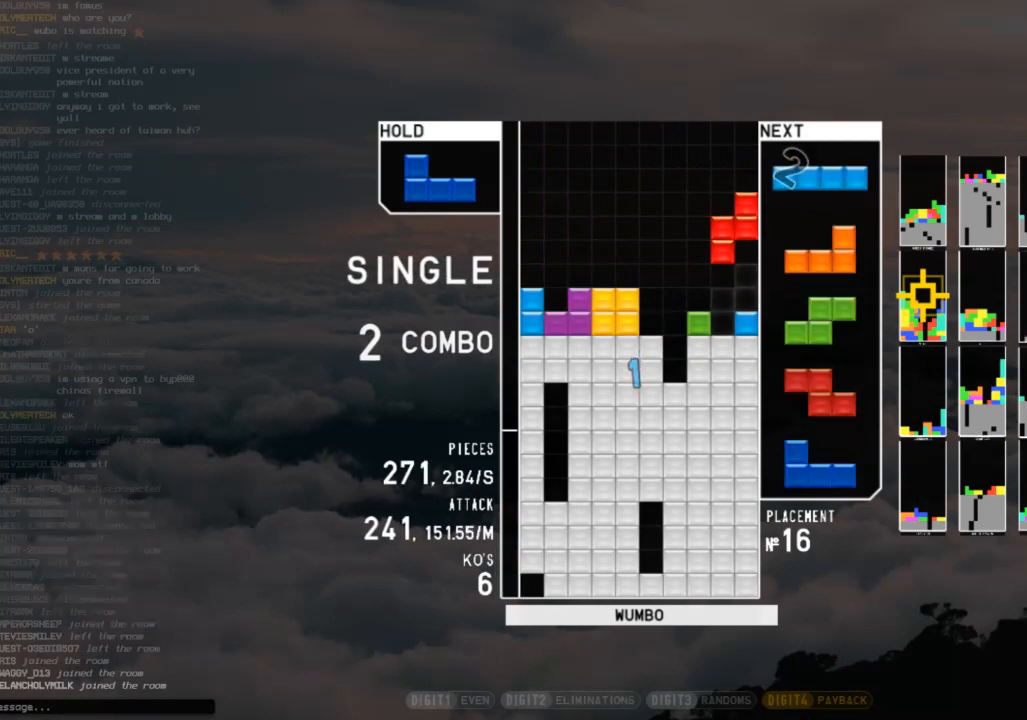
{"keys": ["right", "z"], "events": [[100, "down", "down"], [167, "c", "down"], [167, "down", "up"], [200, "left", "down"], [300, "c", "up"], [300, "left", "up"], [333, "down", "down"], [433, "down", "up"], [500, "right", "down"], [500, "z", "down"]]}
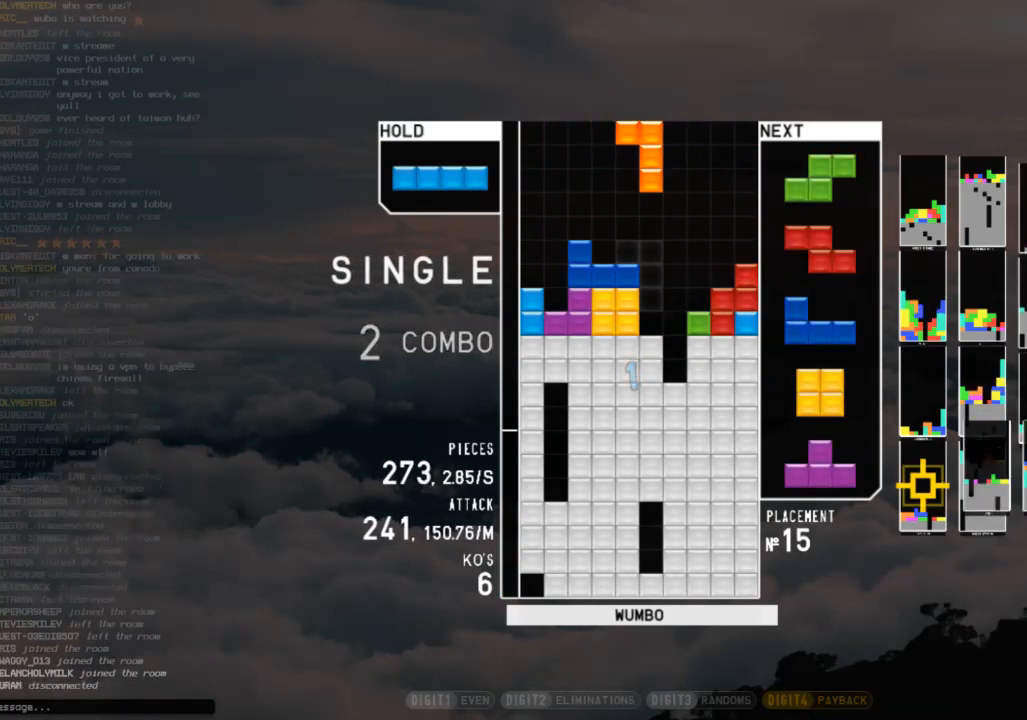
{"keys": ["down", "left"], "events": [[33, "right", "up"], [67, "z", "up"], [133, "right", "down"], [167, "right", "up"], [233, "down", "down"], [267, "right", "down"], [300, "down", "up"], [400, "right", "up"], [467, "left", "down"], [500, "down", "down"]]}
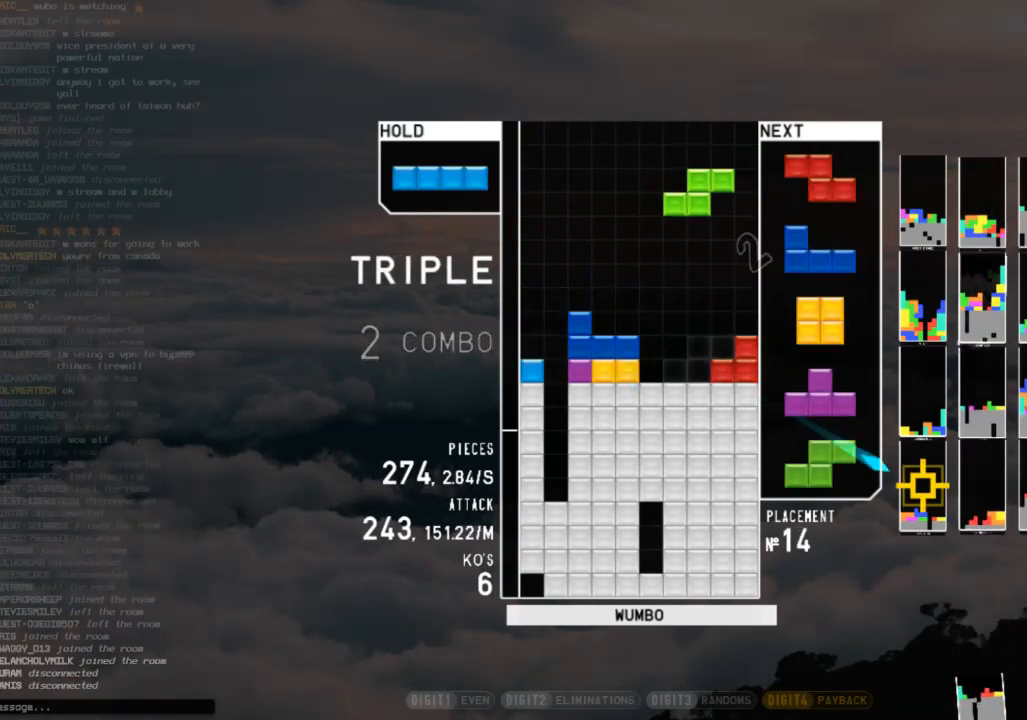
{"keys": ["right"], "events": [[33, "left", "up"], [100, "down", "up"], [100, "x", "down"], [133, "right", "down"], [200, "down", "down"], [200, "x", "up"], [267, "down", "up"], [433, "down", "down"], [500, "down", "up"]]}
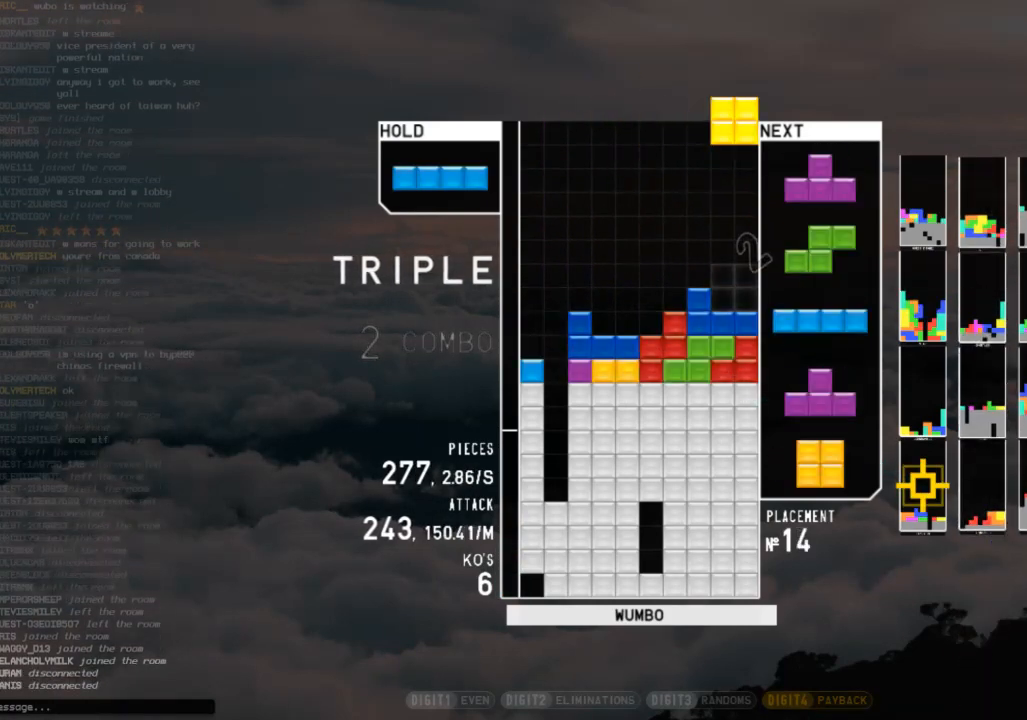
{"keys": [], "events": [[67, "right", "up"], [267, "down", "down"], [300, "down", "up"], [400, "left", "down"], [400, "shift", "down"], [433, "left", "up"], [500, "shift", "up"]]}
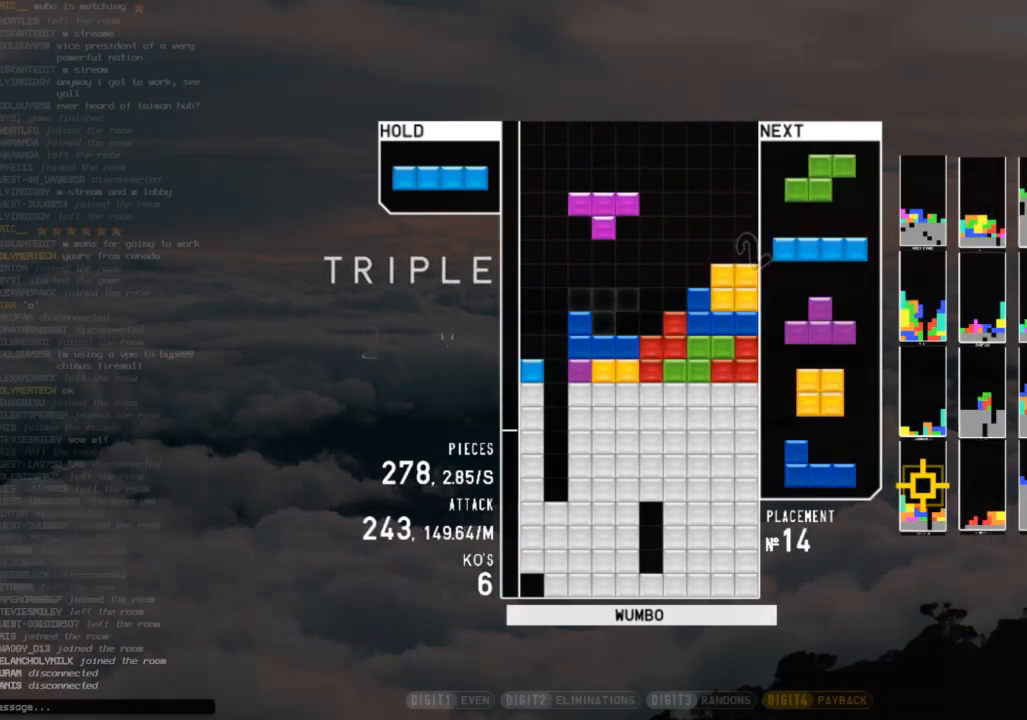
{"keys": ["down", "left"], "events": [[67, "down", "down"], [167, "down", "up"], [167, "x", "down"], [267, "up", "down"], [267, "x", "up"], [367, "up", "up"], [367, "x", "down"], [467, "down", "down"], [500, "left", "down"], [500, "x", "up"]]}
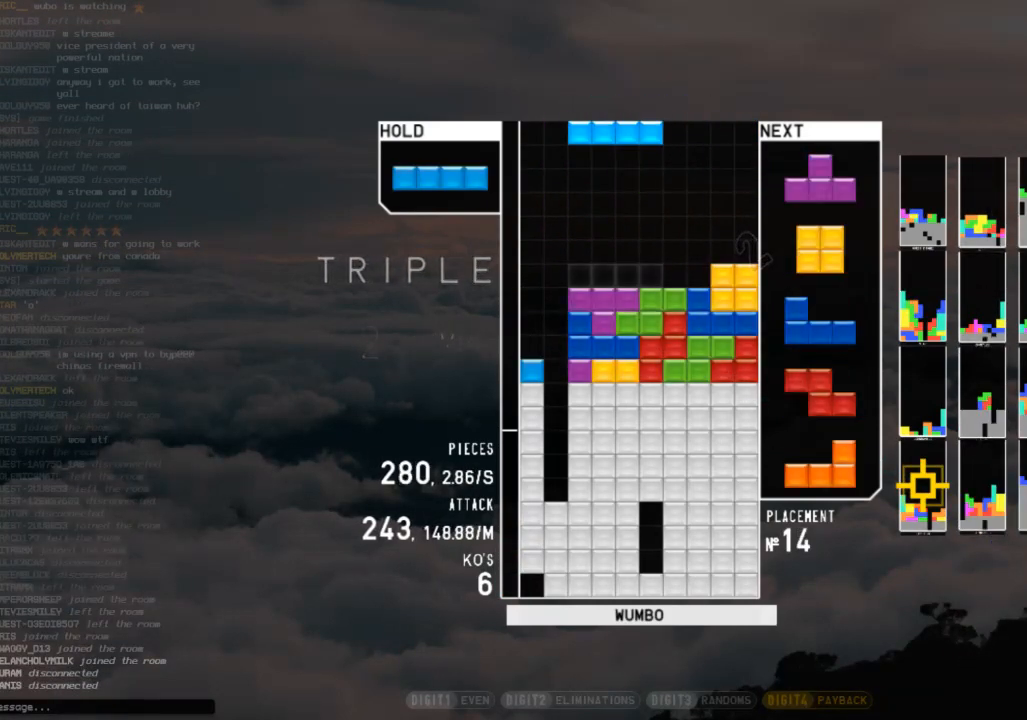
{"keys": ["down", "left", "x"], "events": [[33, "down", "up"], [200, "left", "up"], [200, "z", "down"], [233, "down", "down"], [267, "left", "down"], [333, "down", "up"], [333, "z", "up"], [367, "x", "down"], [467, "down", "down"]]}
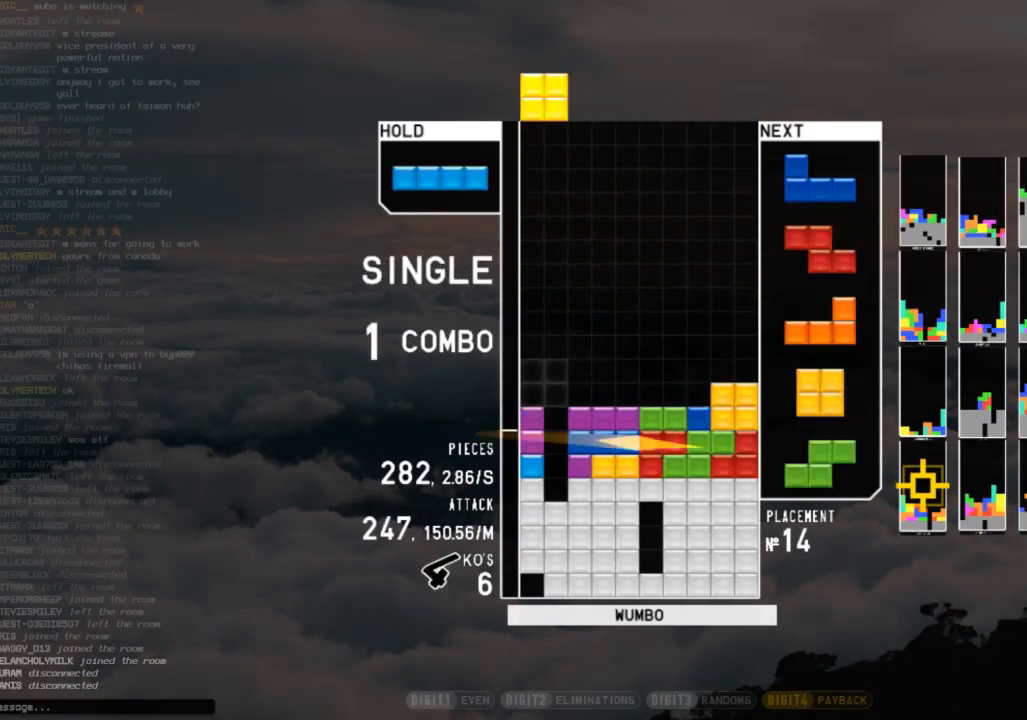
{"keys": ["right"], "events": [[33, "x", "up"], [67, "c", "down"], [100, "down", "up"], [167, "c", "up"], [200, "left", "up"], [267, "z", "down"], [400, "down", "down"], [400, "z", "up"], [433, "right", "down"], [500, "down", "up"]]}
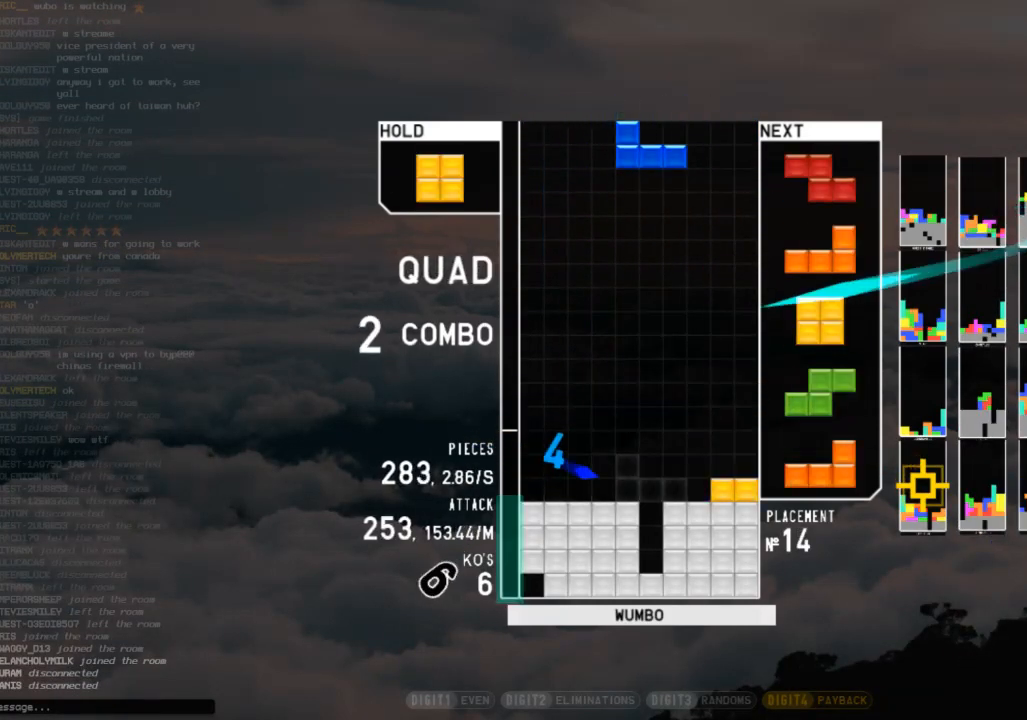
{"keys": ["down", "left"], "events": [[33, "c", "down"], [133, "c", "up"], [133, "right", "up"], [233, "down", "down"], [300, "c", "down"], [300, "down", "up"], [300, "left", "down"], [467, "c", "up"], [467, "down", "down"]]}
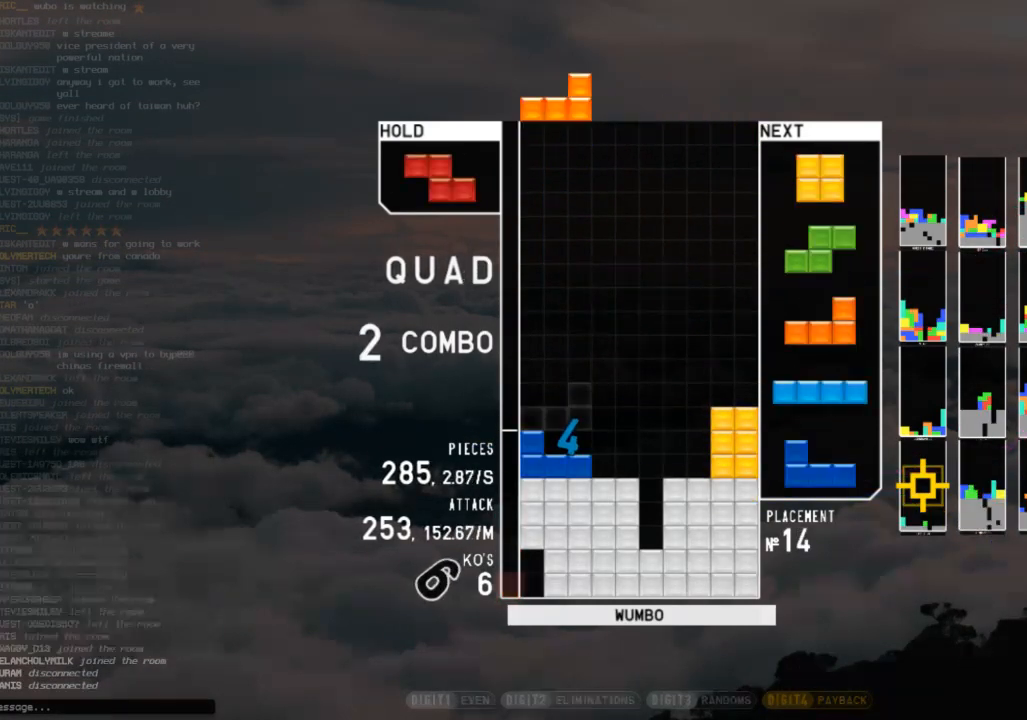
{"keys": [], "events": [[33, "c", "down"], [33, "down", "up"], [133, "c", "up"], [133, "left", "up"], [200, "down", "down"], [233, "down", "up"], [433, "right", "down"], [467, "right", "up"]]}
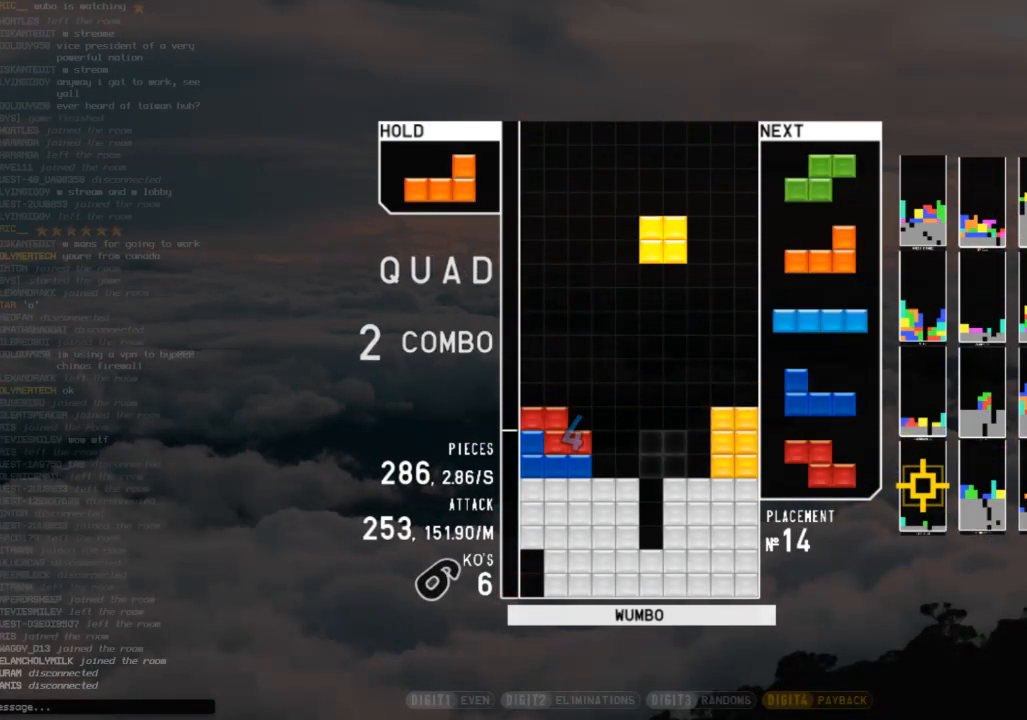
{"keys": [], "events": [[67, "right", "down"], [100, "right", "up"], [167, "down", "down"], [267, "c", "down"], [267, "down", "up"], [300, "left", "down"], [300, "x", "down"], [333, "c", "up"], [333, "down", "down"], [333, "left", "up"], [433, "down", "up"], [433, "x", "up"]]}
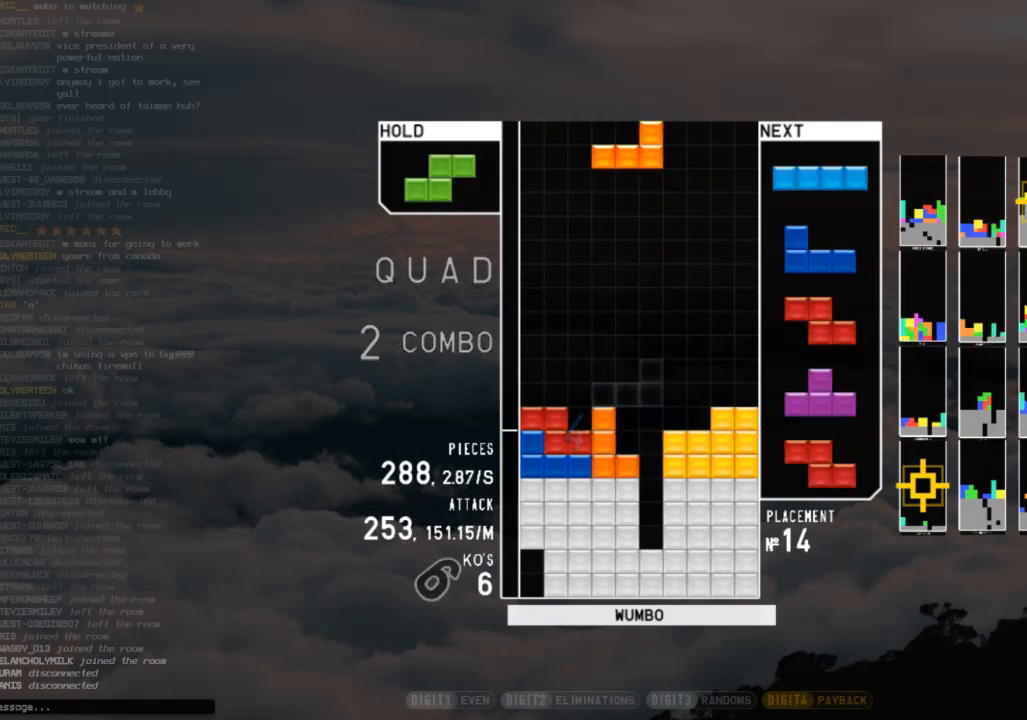
{"keys": ["left"], "events": [[167, "z", "down"], [267, "down", "down"], [267, "z", "up"], [300, "down", "up"], [400, "c", "down"], [400, "left", "down"], [500, "c", "up"]]}
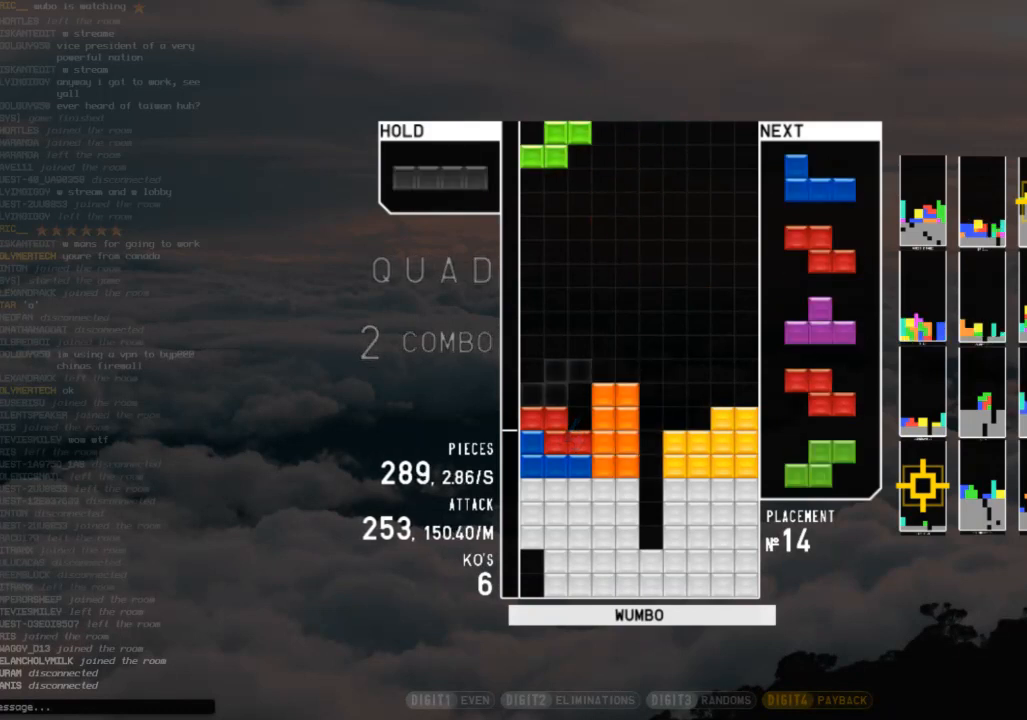
{"keys": ["c"], "events": [[33, "left", "up"], [33, "x", "down"], [100, "down", "down"], [133, "down", "up"], [133, "left", "down"], [133, "x", "up"], [233, "x", "down"], [333, "down", "down"], [333, "left", "up"], [367, "x", "up"], [433, "down", "up"], [467, "c", "down"]]}
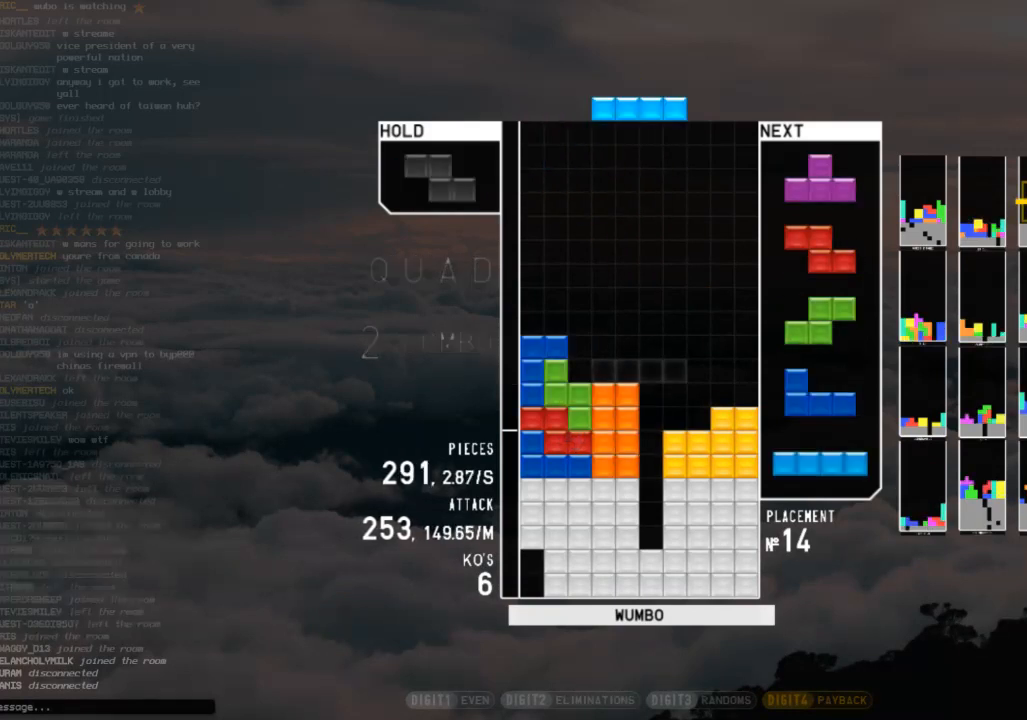
{"keys": [], "events": [[67, "x", "down"], [100, "c", "up"], [200, "x", "up"], [300, "down", "down"], [333, "down", "up"], [433, "right", "down"], [500, "right", "up"]]}
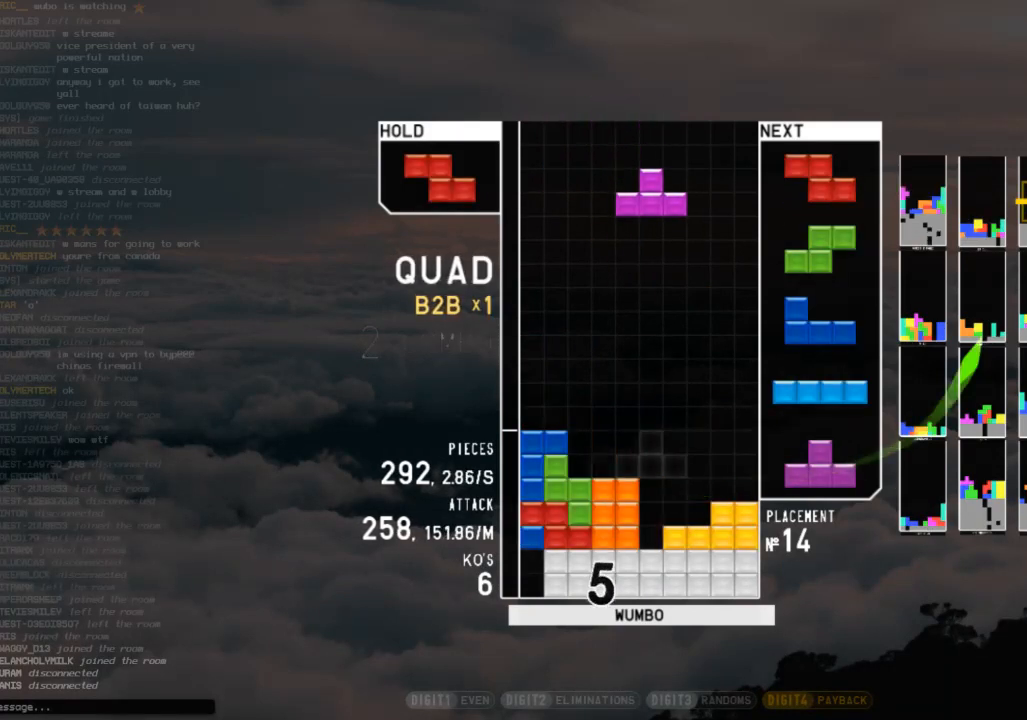
{"keys": ["down"], "events": [[67, "right", "down"], [133, "right", "up"], [133, "up", "down"], [167, "left", "down"], [267, "up", "up"], [300, "x", "down"], [367, "left", "up"], [500, "down", "down"], [500, "x", "up"]]}
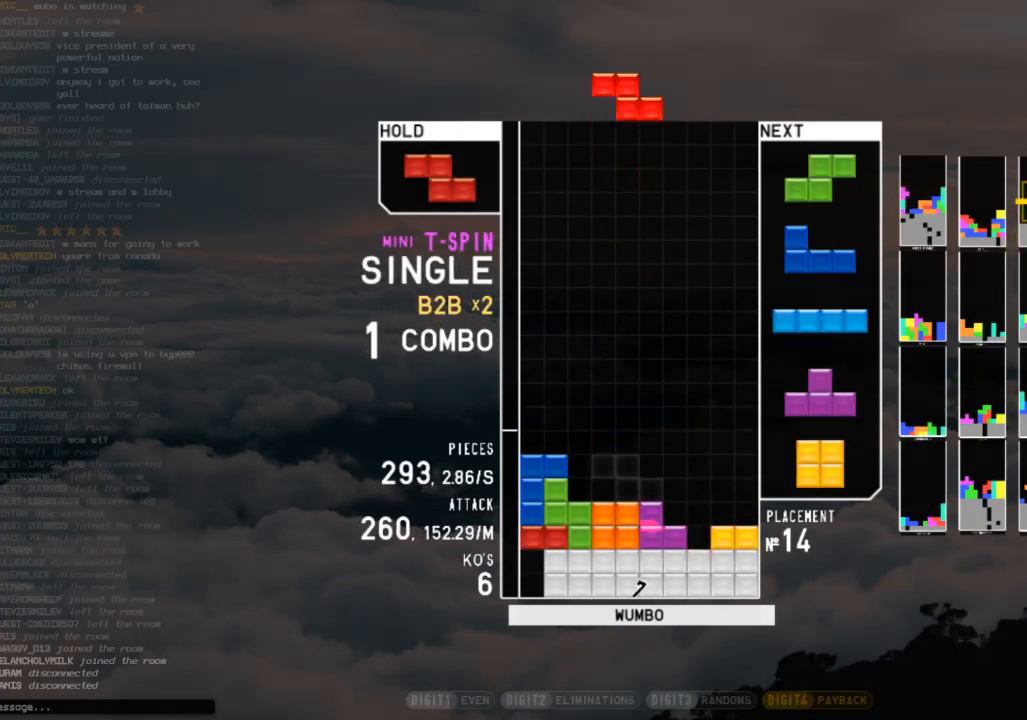
{"keys": [], "events": [[33, "down", "up"], [333, "z", "down"], [367, "left", "down"], [467, "left", "up"], [467, "z", "up"]]}
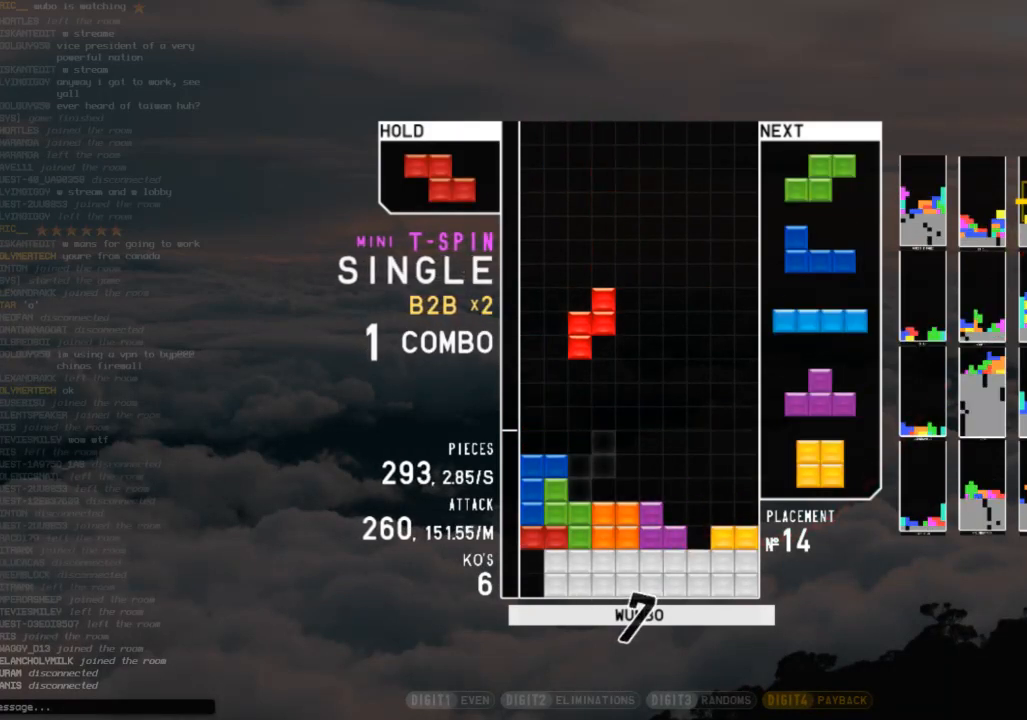
{"keys": [], "events": [[67, "down", "down"], [167, "down", "up"], [200, "right", "down"], [267, "up", "down"], [300, "left", "down"], [300, "right", "up"], [400, "up", "up"], [433, "left", "up"]]}
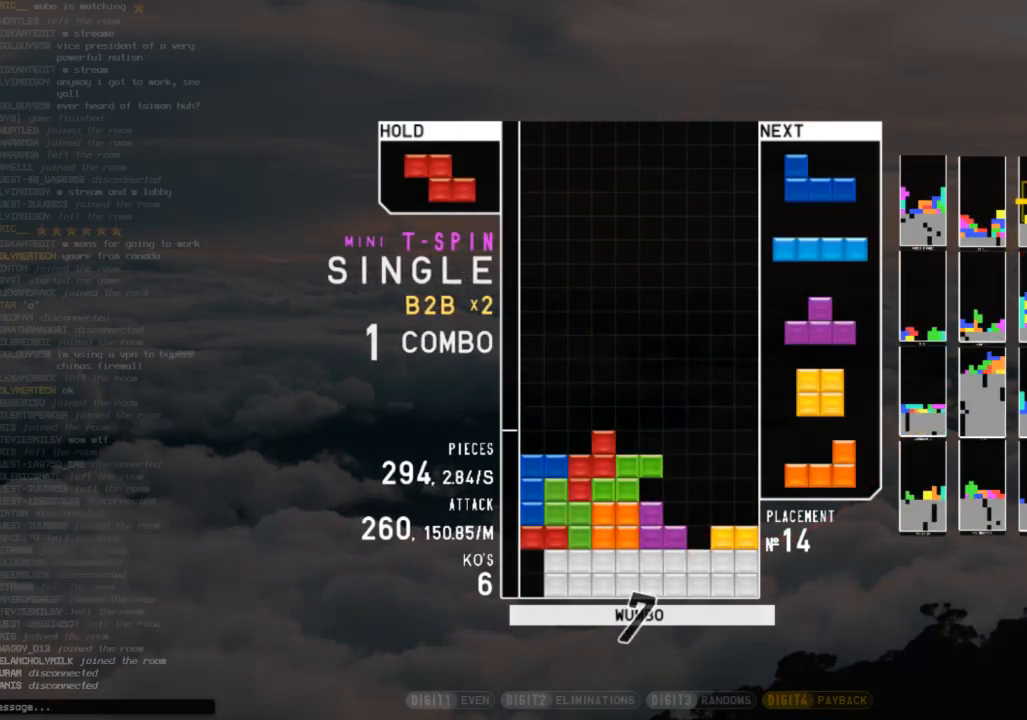
{"keys": ["z"], "events": [[33, "down", "down"], [133, "down", "up"], [267, "right", "down"], [467, "right", "up"], [500, "z", "down"]]}
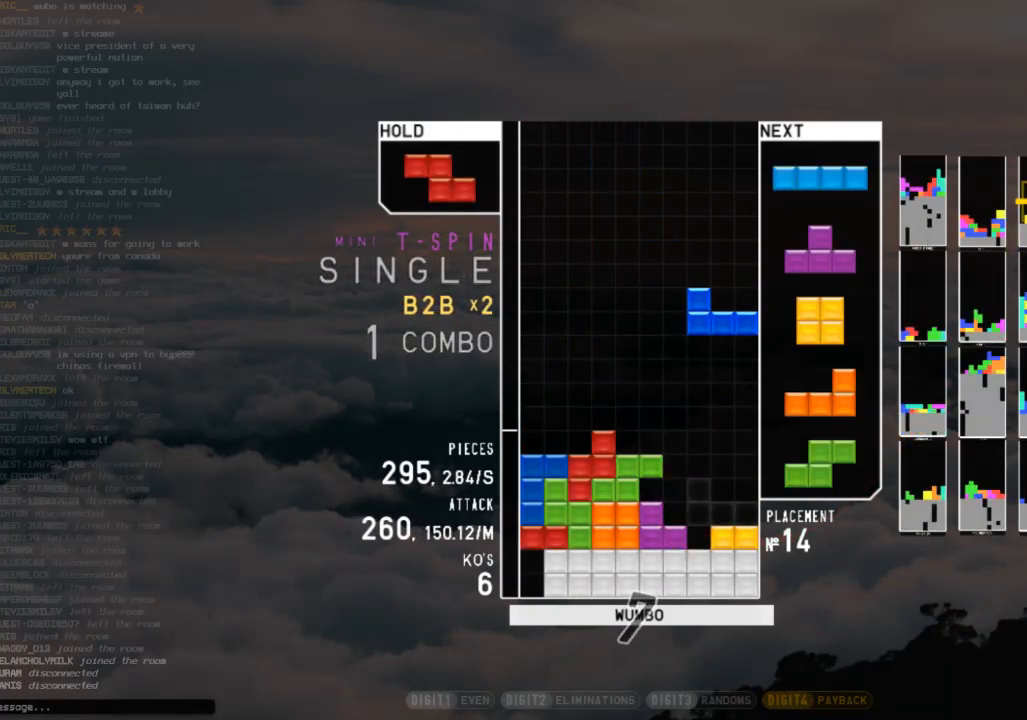
{"keys": ["left", "right", "up", "x"], "events": [[33, "down", "down"], [133, "down", "up"], [133, "right", "down"], [133, "z", "up"], [233, "x", "down"], [267, "down", "down"], [333, "x", "up"], [367, "down", "up"], [467, "left", "down"], [467, "up", "down"], [467, "x", "down"]]}
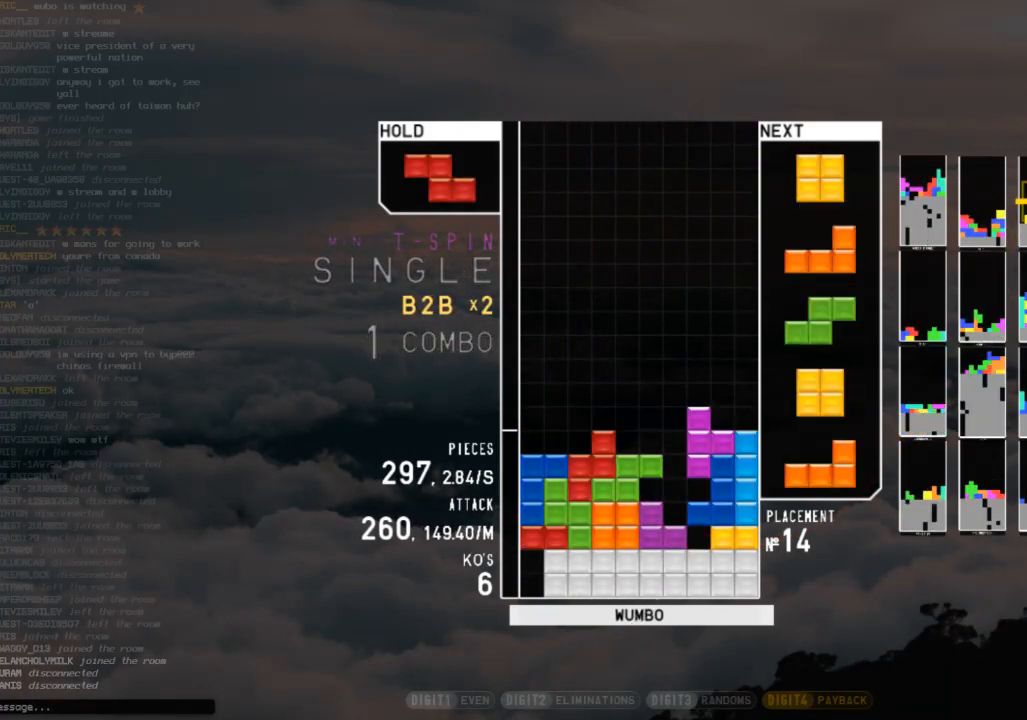
{"keys": ["x"], "events": [[33, "right", "up"], [67, "left", "up"], [67, "x", "up"], [167, "left", "down"], [267, "left", "up"], [333, "x", "down"], [400, "up", "up"], [433, "x", "up"], [500, "x", "down"]]}
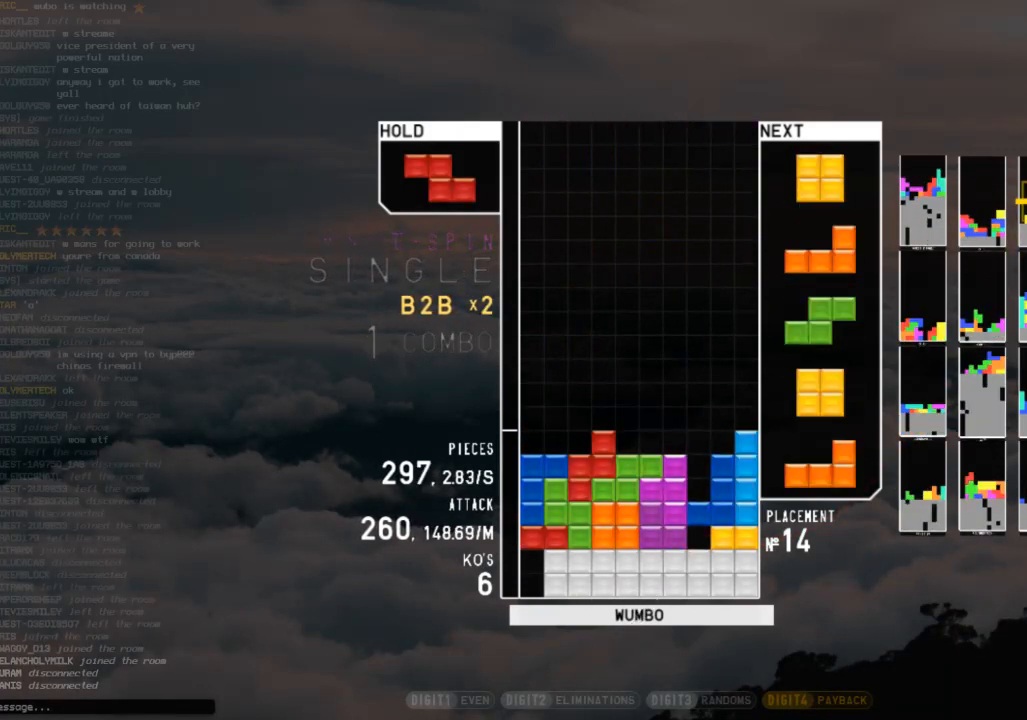
{"keys": ["c", "left"], "events": [[33, "down", "down"], [133, "right", "down"], [133, "x", "up"], [167, "c", "down"], [167, "down", "up"], [233, "x", "down"], [333, "c", "up"], [333, "down", "down"], [333, "right", "up"], [367, "x", "up"], [400, "down", "up"], [400, "left", "down"], [467, "c", "down"]]}
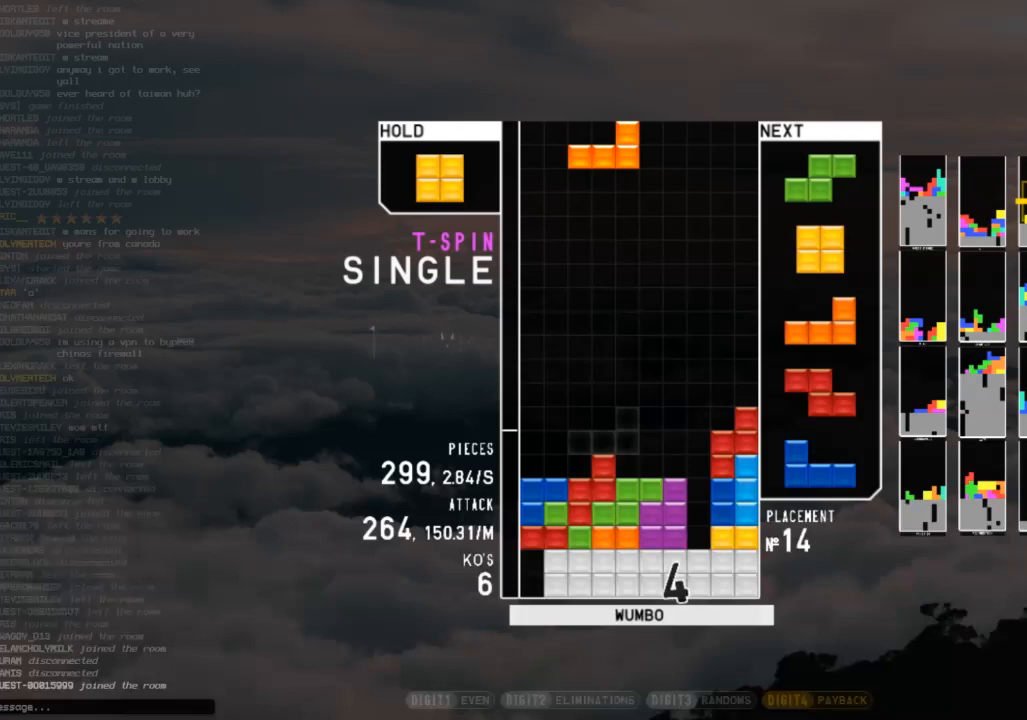
{"keys": ["down"], "events": [[100, "c", "up"], [100, "left", "up"], [200, "down", "down"], [267, "c", "down"], [267, "down", "up"], [267, "left", "down"], [367, "z", "down"], [433, "c", "up"], [433, "left", "up"], [433, "right", "down"], [467, "right", "up"], [467, "z", "up"], [500, "down", "down"]]}
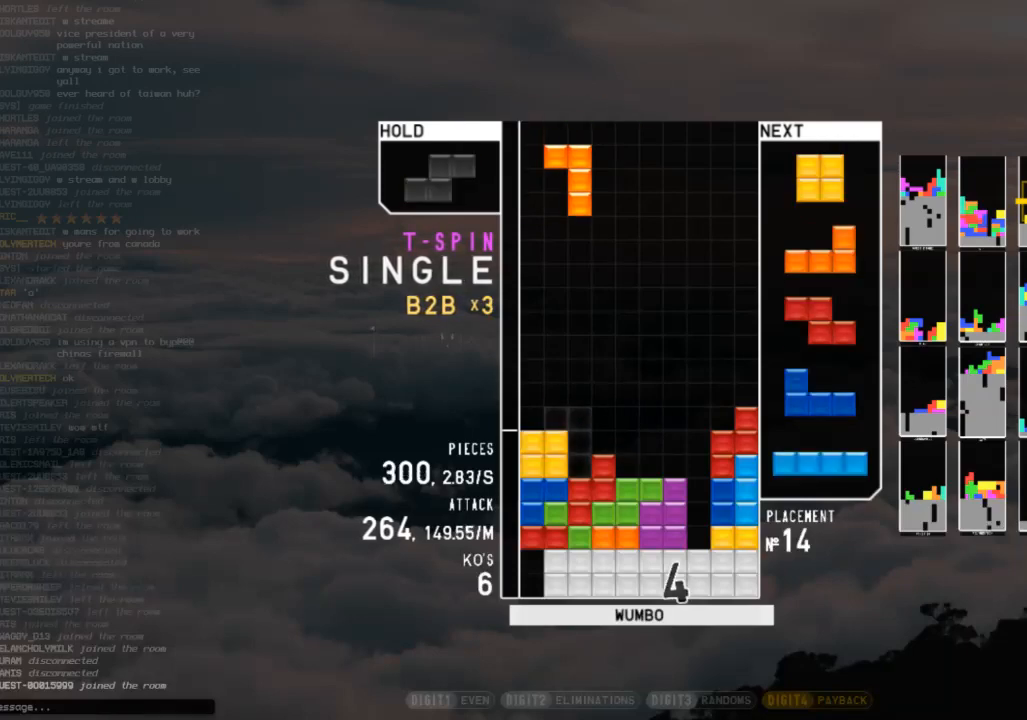
{"keys": ["c", "right"], "events": [[100, "down", "up"], [167, "c", "down"], [267, "c", "up"], [267, "z", "down"], [300, "down", "down"], [333, "z", "up"], [400, "c", "down"], [400, "down", "up"], [433, "right", "down"]]}
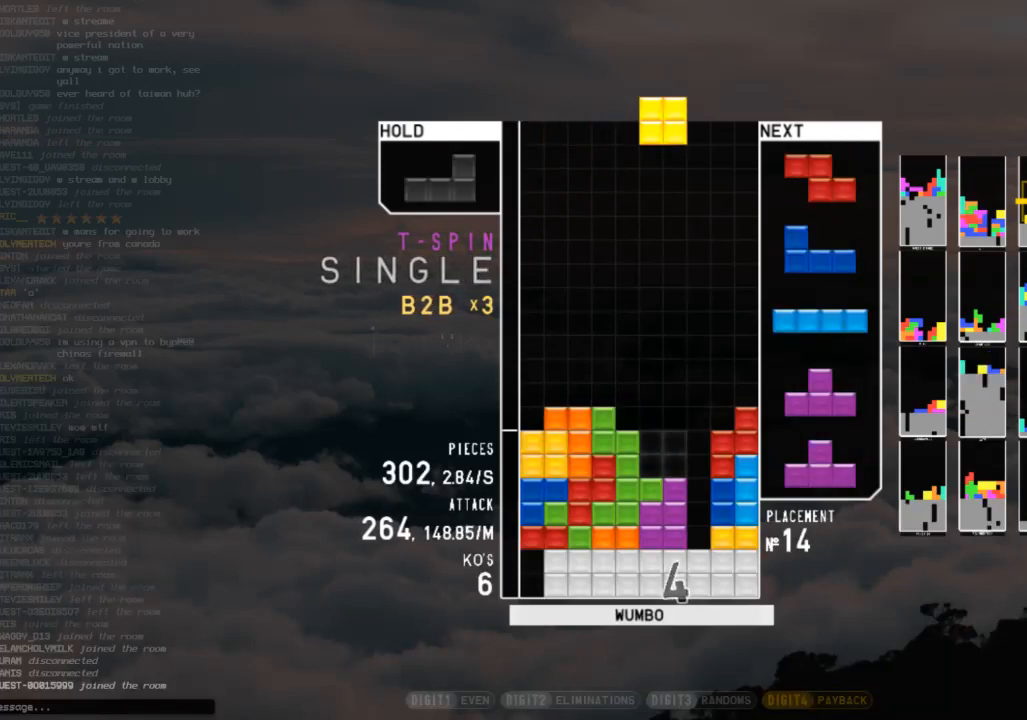
{"keys": [], "events": [[33, "c", "up"], [33, "right", "up"], [133, "down", "down"], [167, "left", "down"], [233, "c", "down"], [233, "down", "up"], [267, "shift", "down"], [300, "c", "up"], [367, "left", "up"], [400, "down", "down"], [400, "shift", "up"], [500, "down", "up"]]}
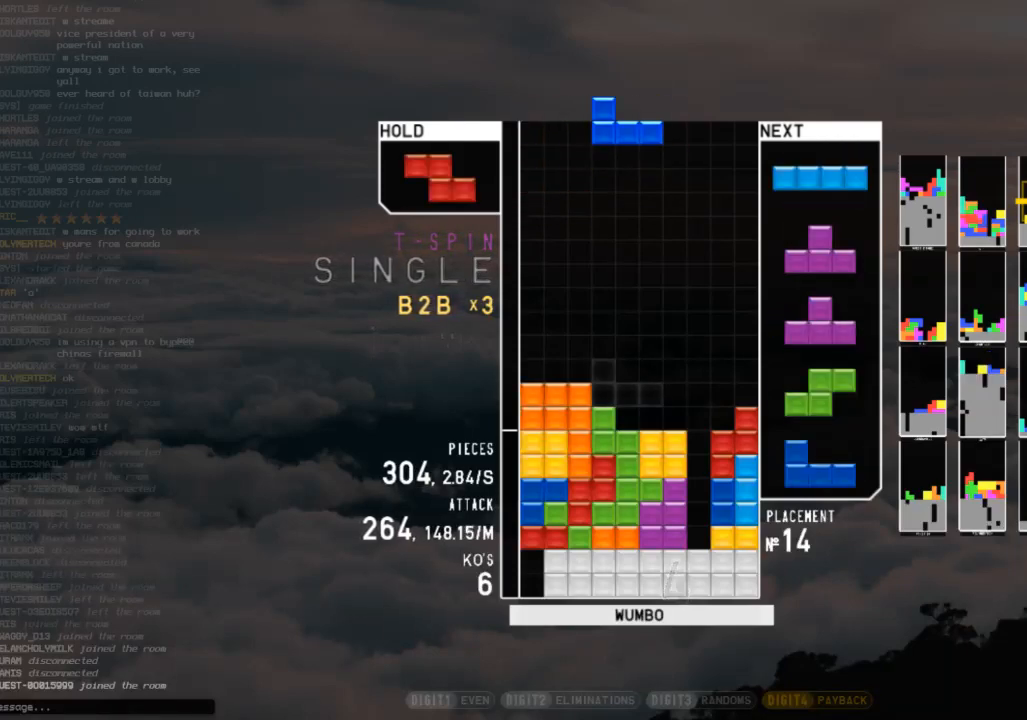
{"keys": ["down", "x"], "events": [[33, "c", "down"], [100, "right", "down"], [100, "x", "down"], [133, "right", "up"], [200, "c", "up"], [233, "down", "down"], [233, "x", "up"], [333, "c", "down"], [333, "down", "up"], [433, "x", "down"], [467, "c", "up"], [467, "down", "down"]]}
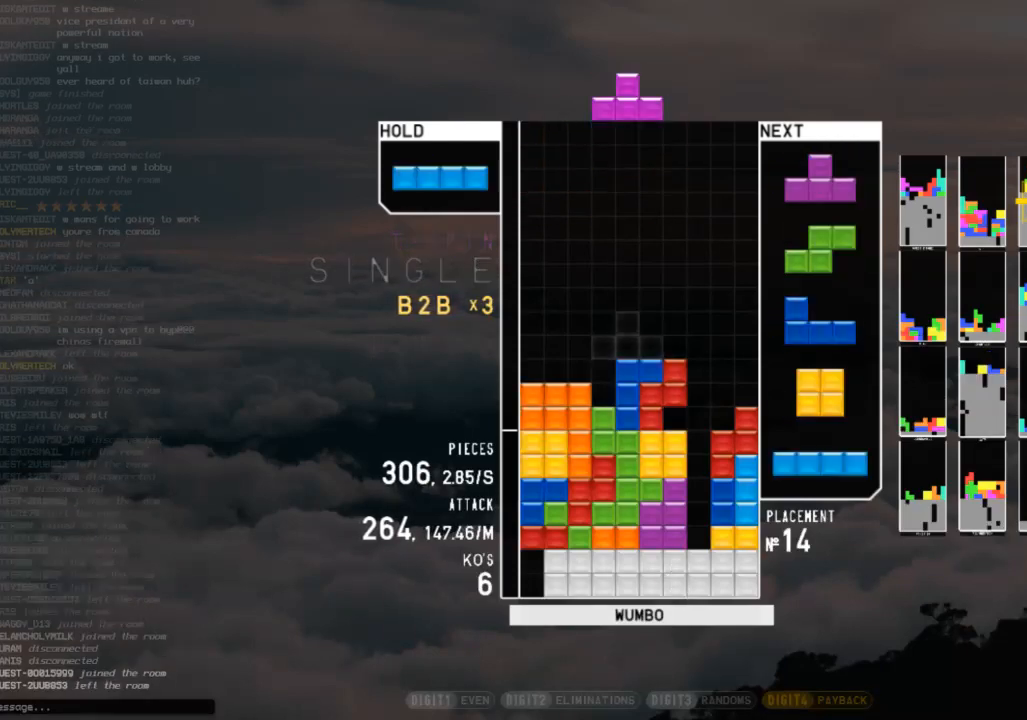
{"keys": ["c", "down", "right"], "events": [[33, "right", "down"], [33, "x", "up"], [67, "down", "up"], [167, "x", "down"], [200, "left", "down"], [200, "right", "up"], [200, "up", "down"], [267, "x", "up"], [333, "left", "up"], [333, "up", "up"], [333, "x", "down"], [400, "down", "down"], [433, "x", "up"], [500, "c", "down"], [500, "right", "down"]]}
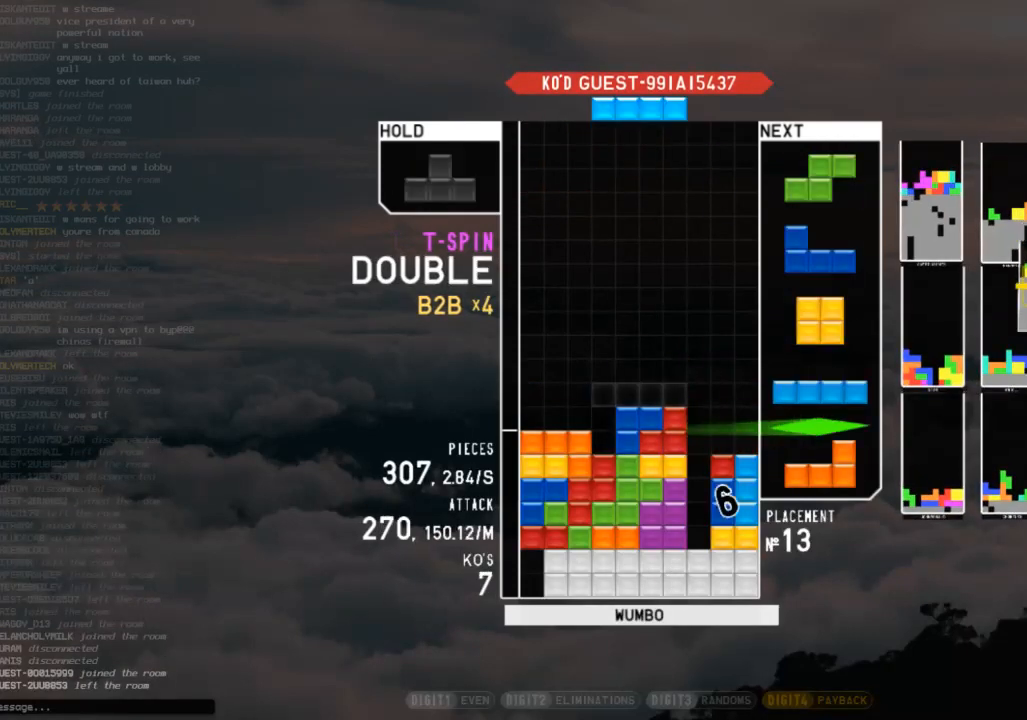
{"keys": ["c", "left", "z"], "events": [[33, "down", "up"], [133, "c", "up"], [133, "right", "up"], [167, "z", "down"], [367, "down", "down"], [367, "z", "up"], [467, "c", "down"], [467, "down", "up"], [500, "left", "down"], [500, "z", "down"]]}